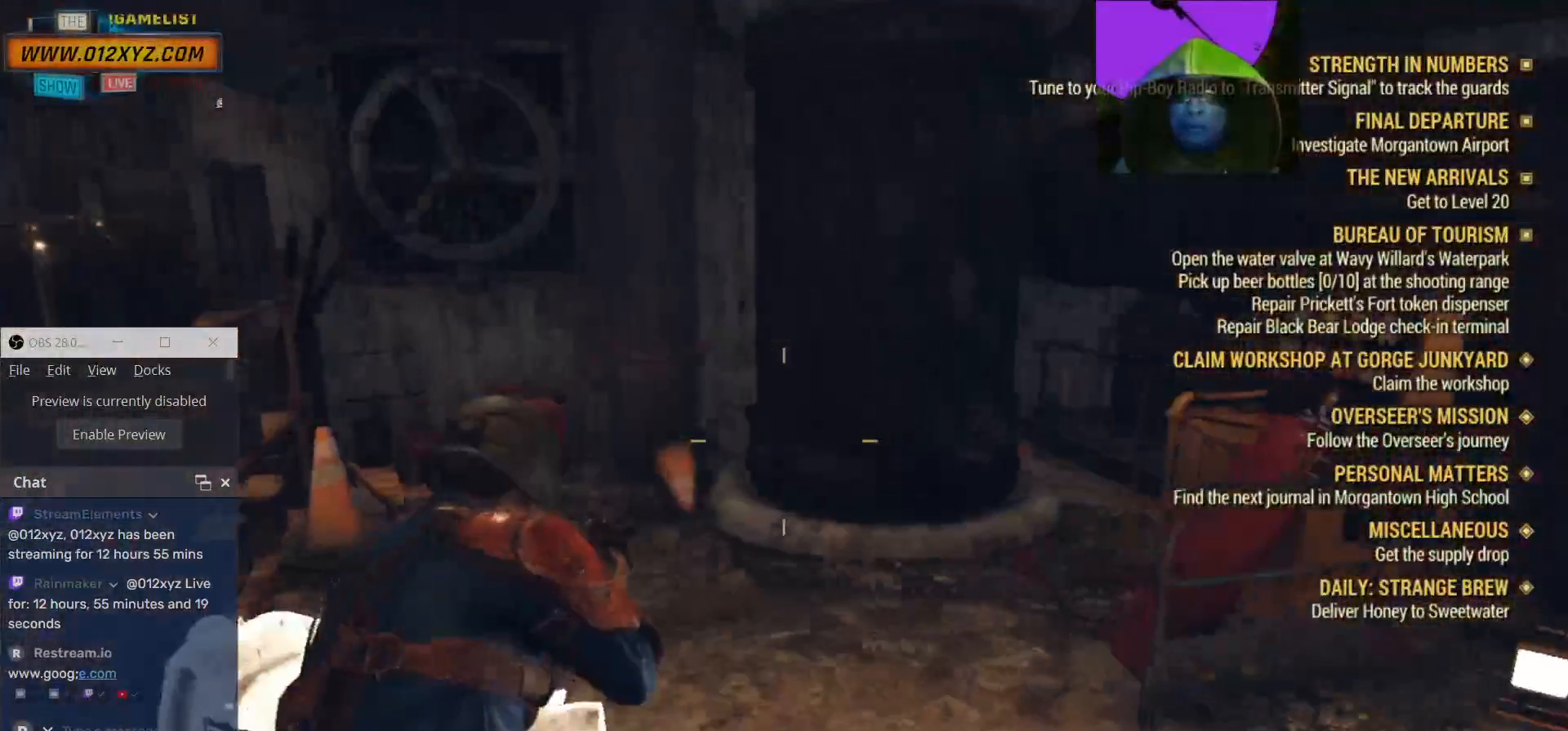
Gameplay with keyboard and mouse; each line is a JSON object with the keys and mouse buttons held at the frame after it. "events" lists presses ("down") and releases ("up") of "1", "2", "3", "4", "5", "a", "alt", "b", "c", "ctrl", "d", "e", "f", "g", "q", "r", "s", "shift", "space", "t", "tab", "v", "w", "x", "z", "mouse_left", "mouse_wheel", "mouse_right", "mouse_mb4" and "mouse_mb5" between this image and that frame as [ms after this image, input, new state], when the widget could be followed in between. "mouse_left", "mouse_wheel", "mouse_right", "mouse_mb4", "mouse_mb5" = the "left", "wheel", "right", "mb4", "mb5" buttons of the "mouse" list. No other keys are recorded. "wheel" means that the mouse wheel is clicked or scrolled. Not read: mouse_move.
{"keys": ["w"], "mouse": [], "events": [[500, "a", "up"]]}
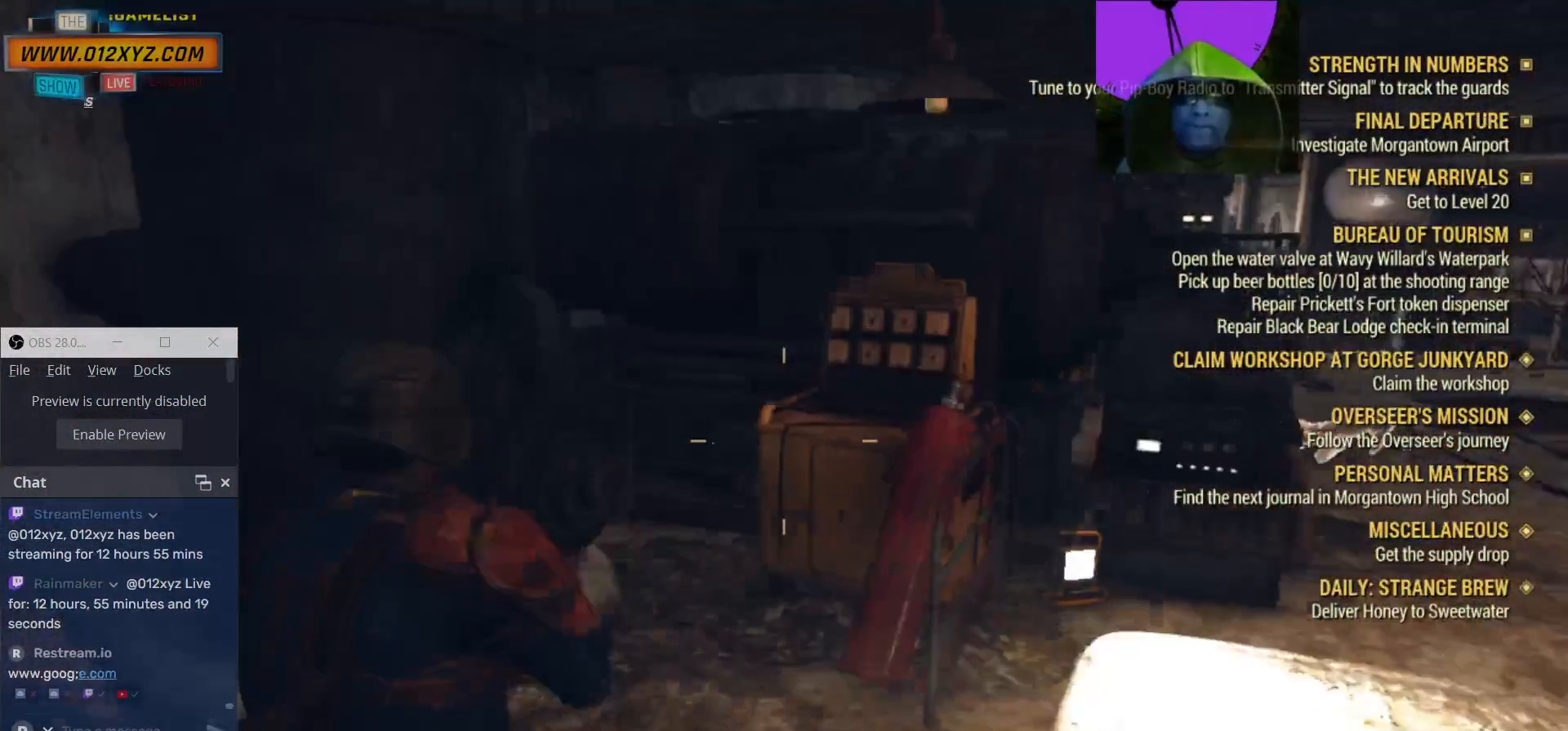
{"keys": [], "mouse": [], "events": [[67, "w", "up"]]}
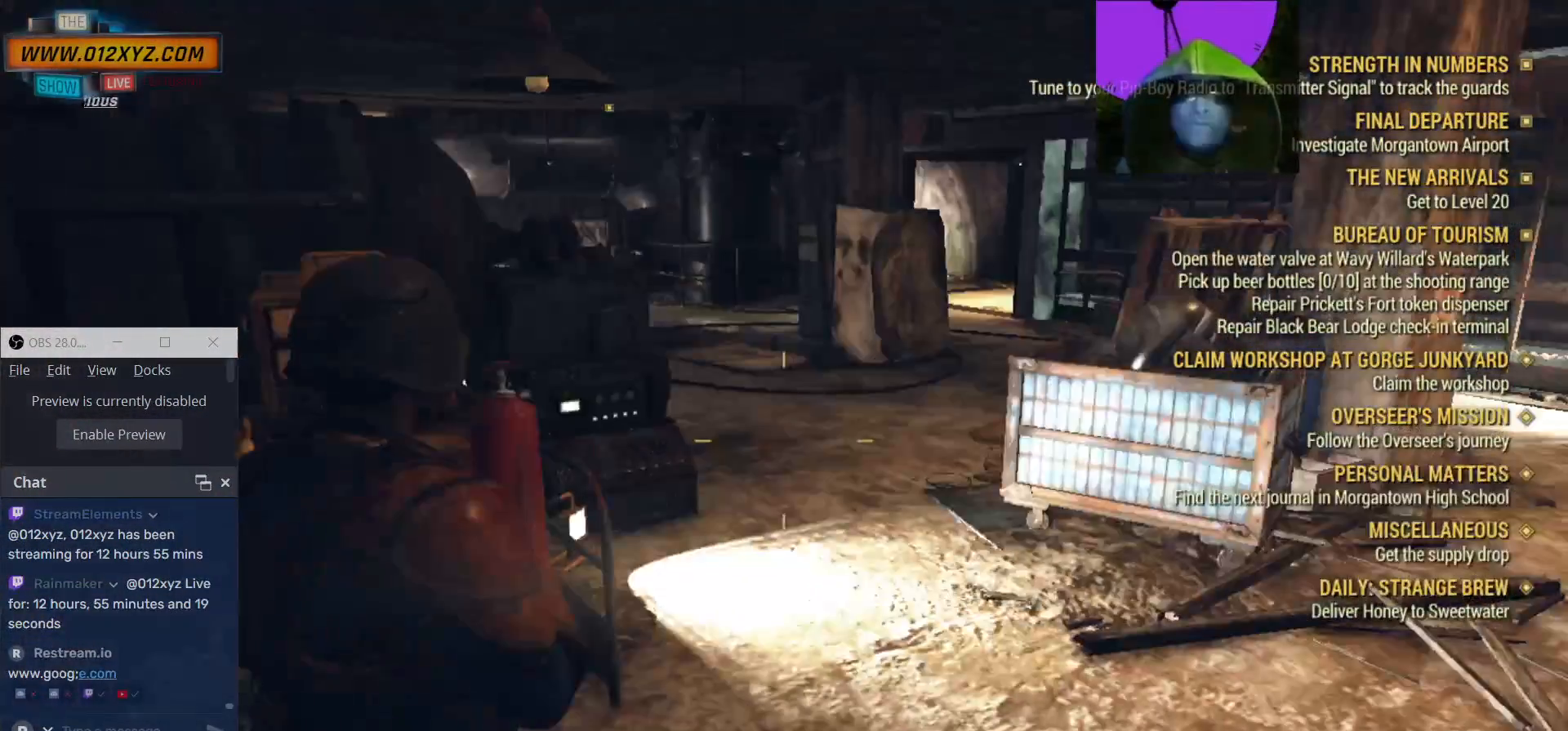
{"keys": ["s"], "mouse": [], "events": [[167, "d", "down"], [367, "d", "up"], [400, "s", "down"]]}
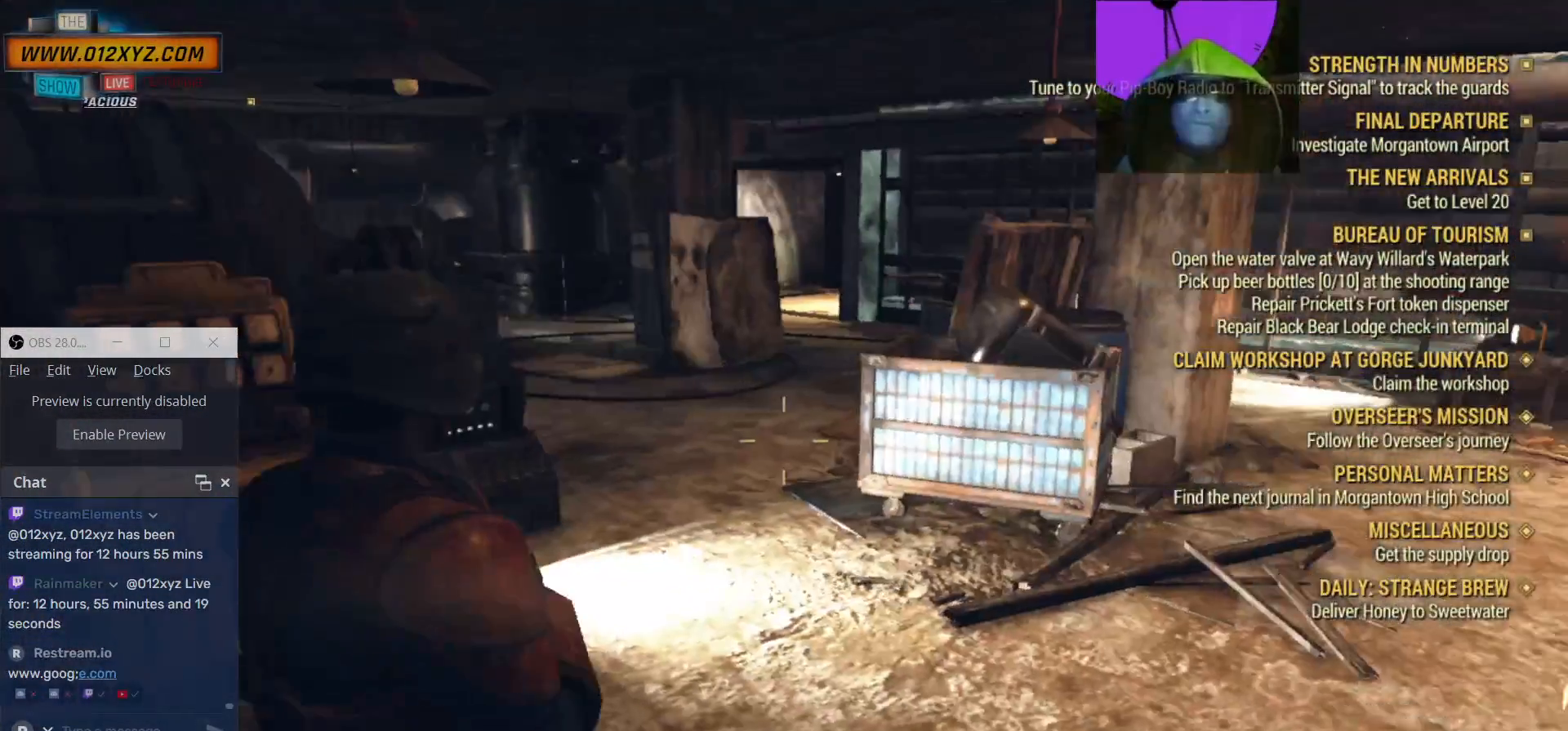
{"keys": [], "mouse": []}
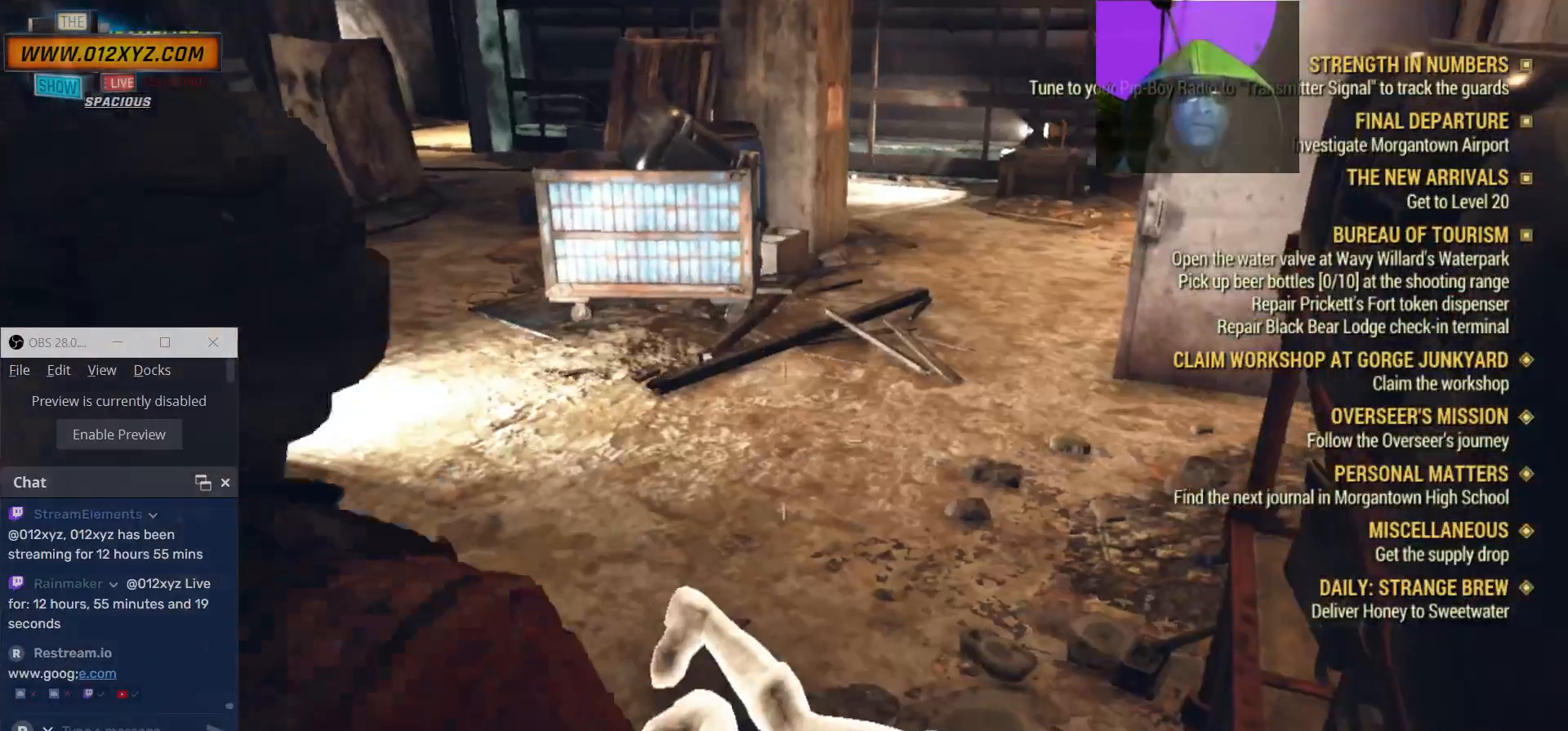
{"keys": [], "mouse": []}
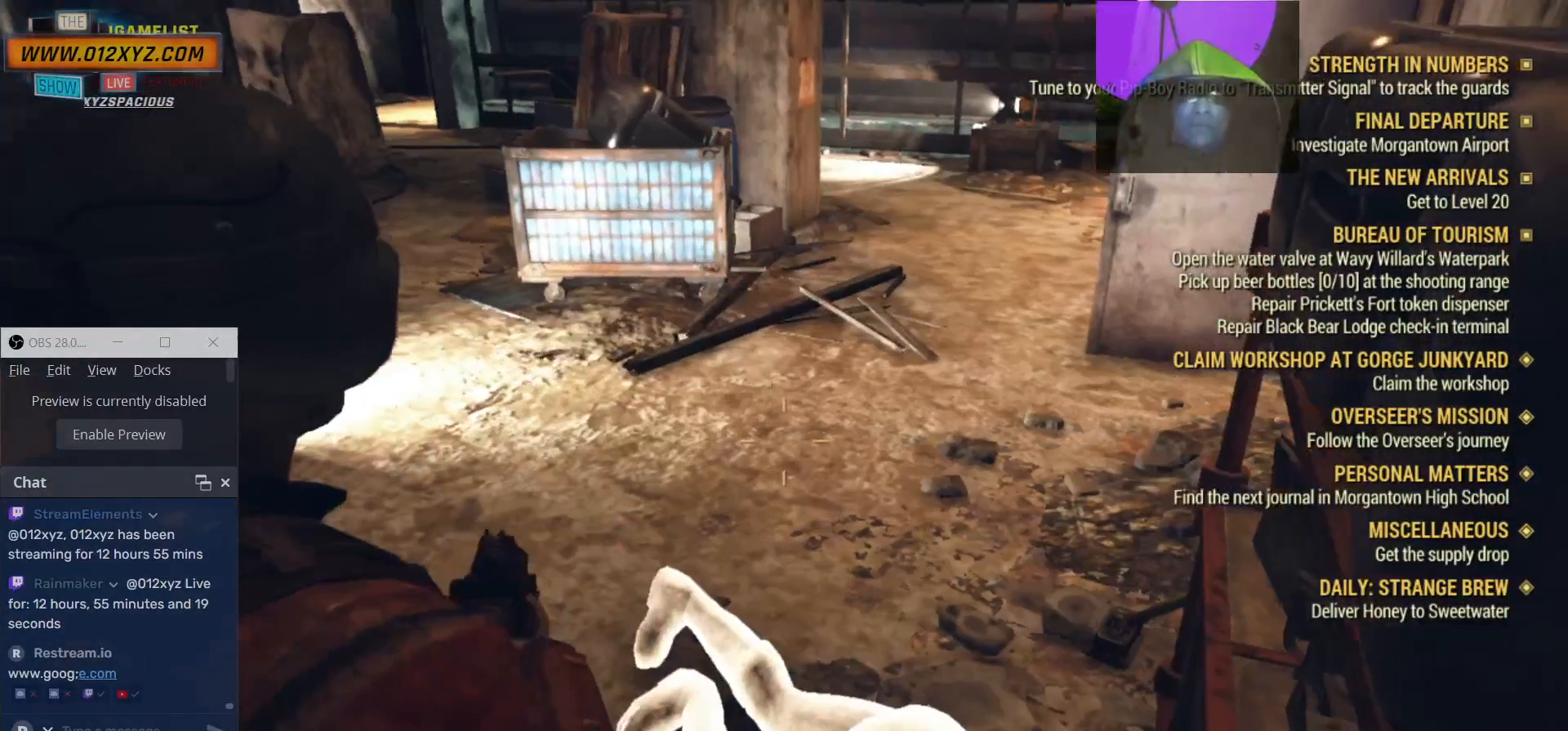
{"keys": [], "mouse": []}
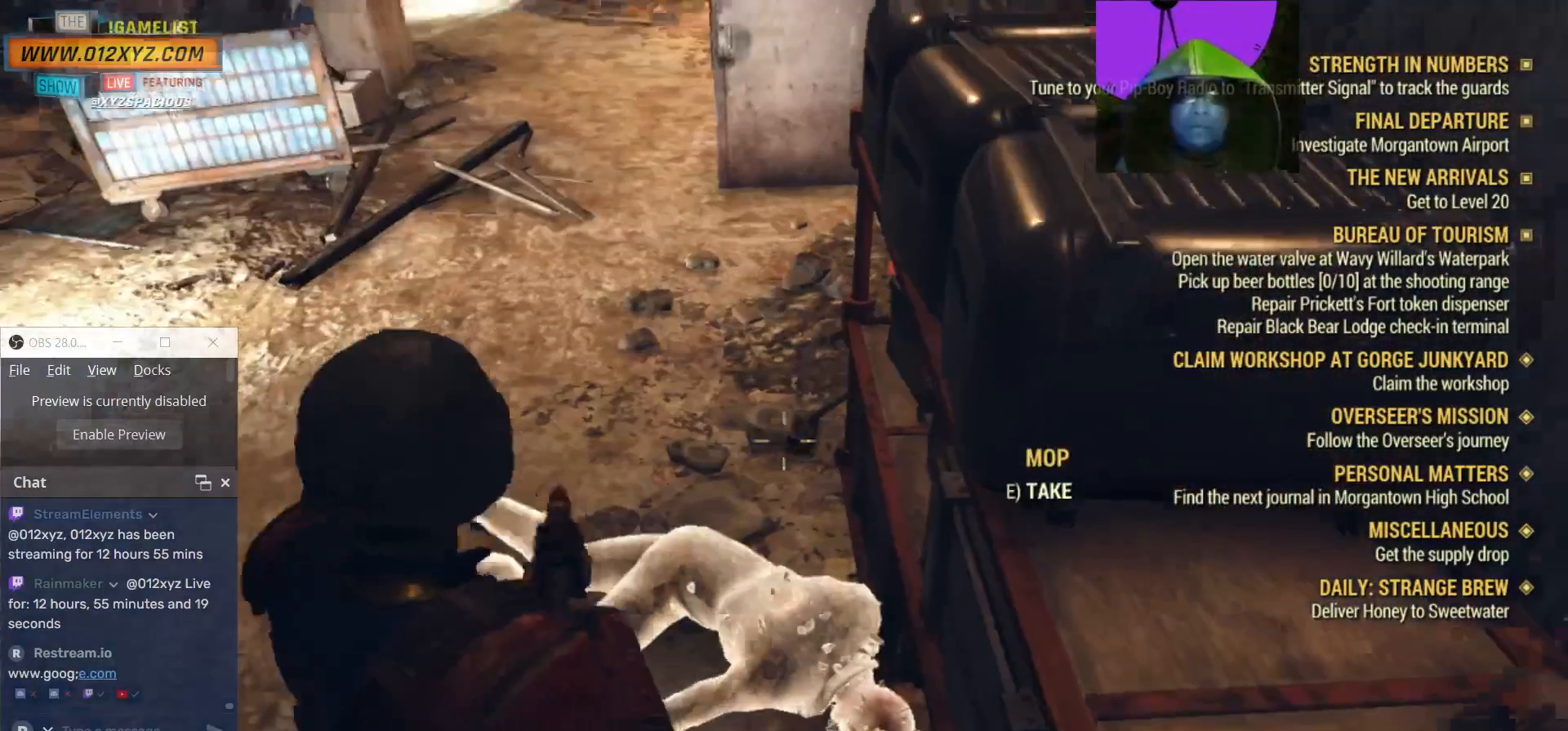
{"keys": [], "mouse": [], "events": []}
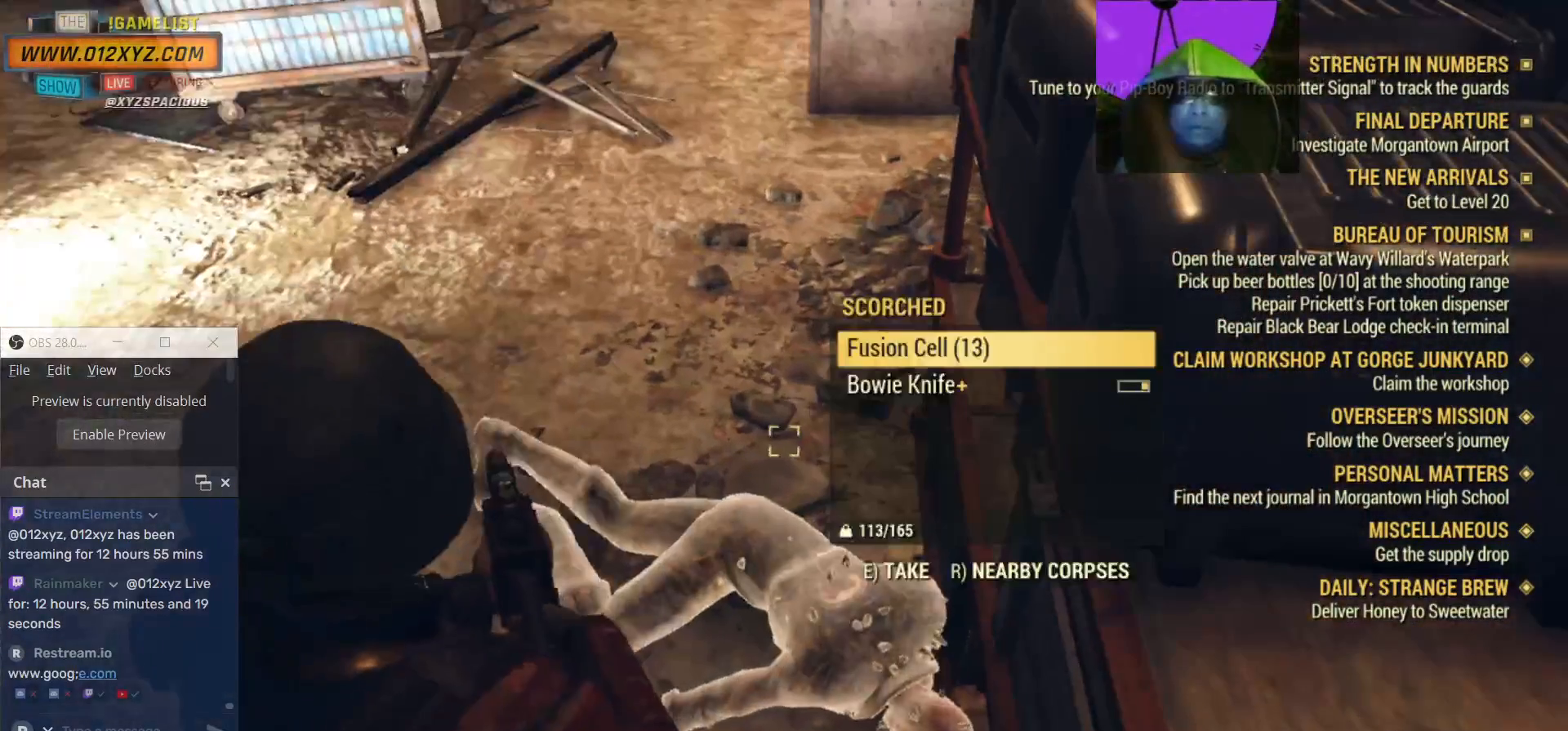
{"keys": [], "mouse": [], "events": [[367, "e", "down"], [434, "e", "up"]]}
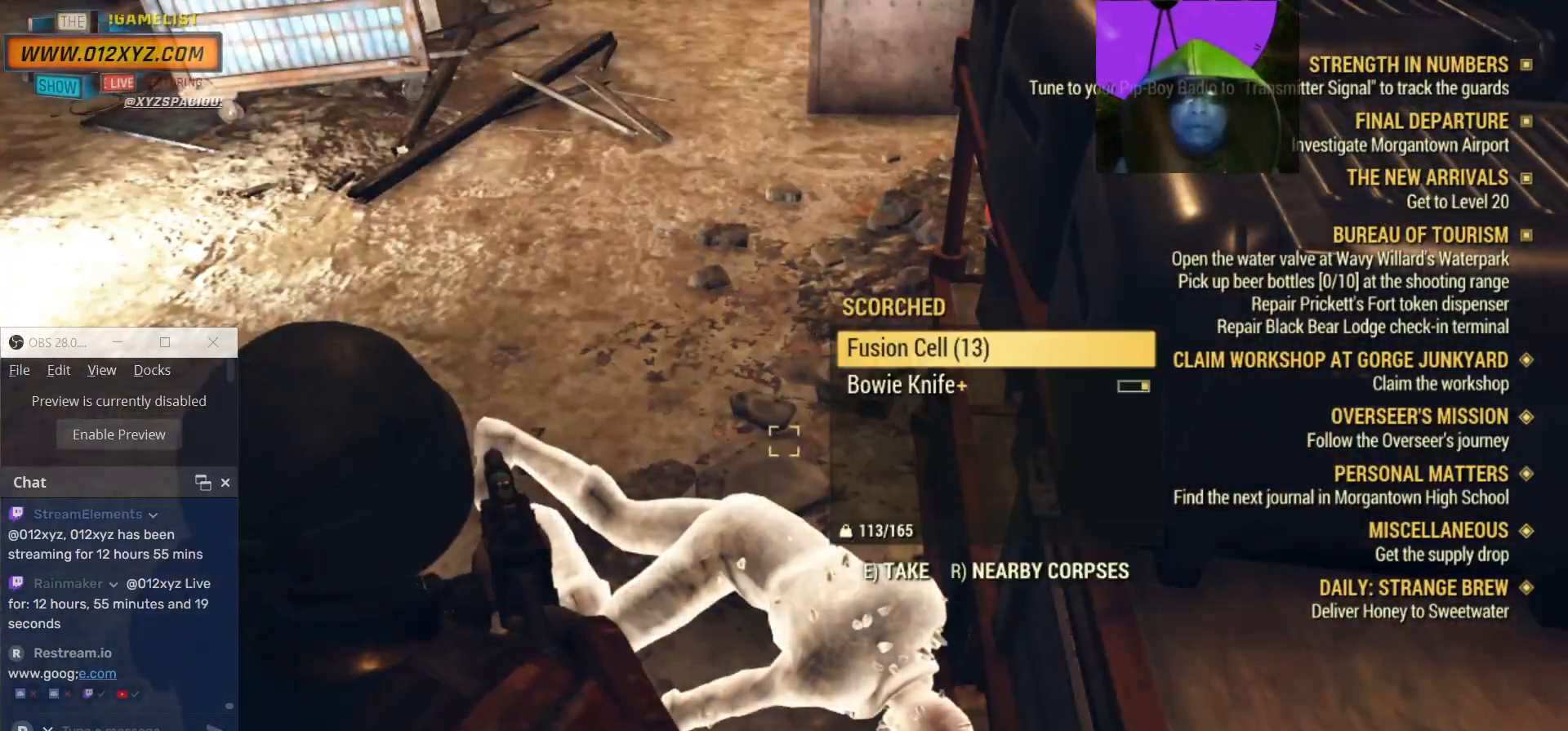
{"keys": [], "mouse": [], "events": [[34, "e", "down"], [134, "e", "up"], [267, "e", "down"], [400, "e", "up"]]}
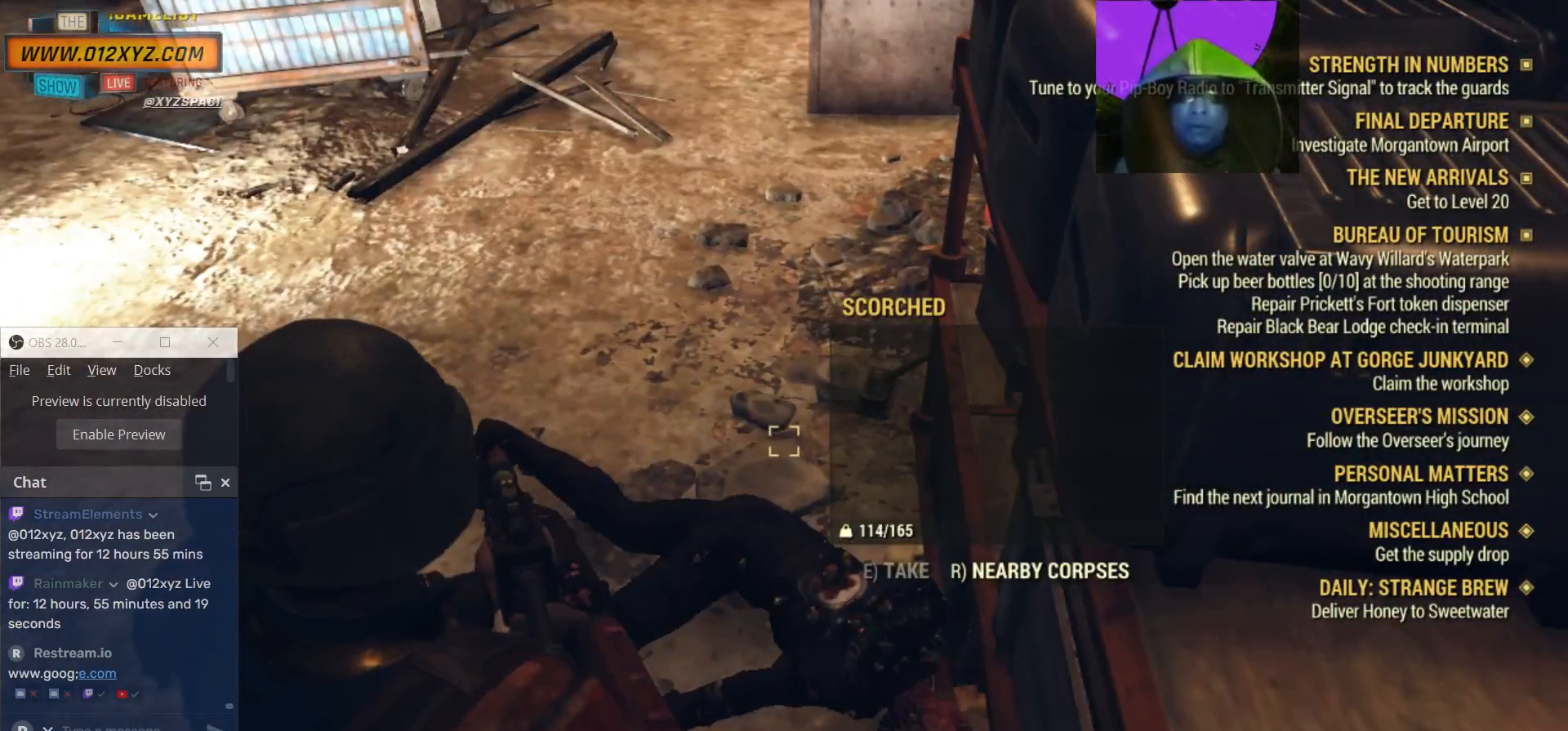
{"keys": [], "mouse": [], "events": []}
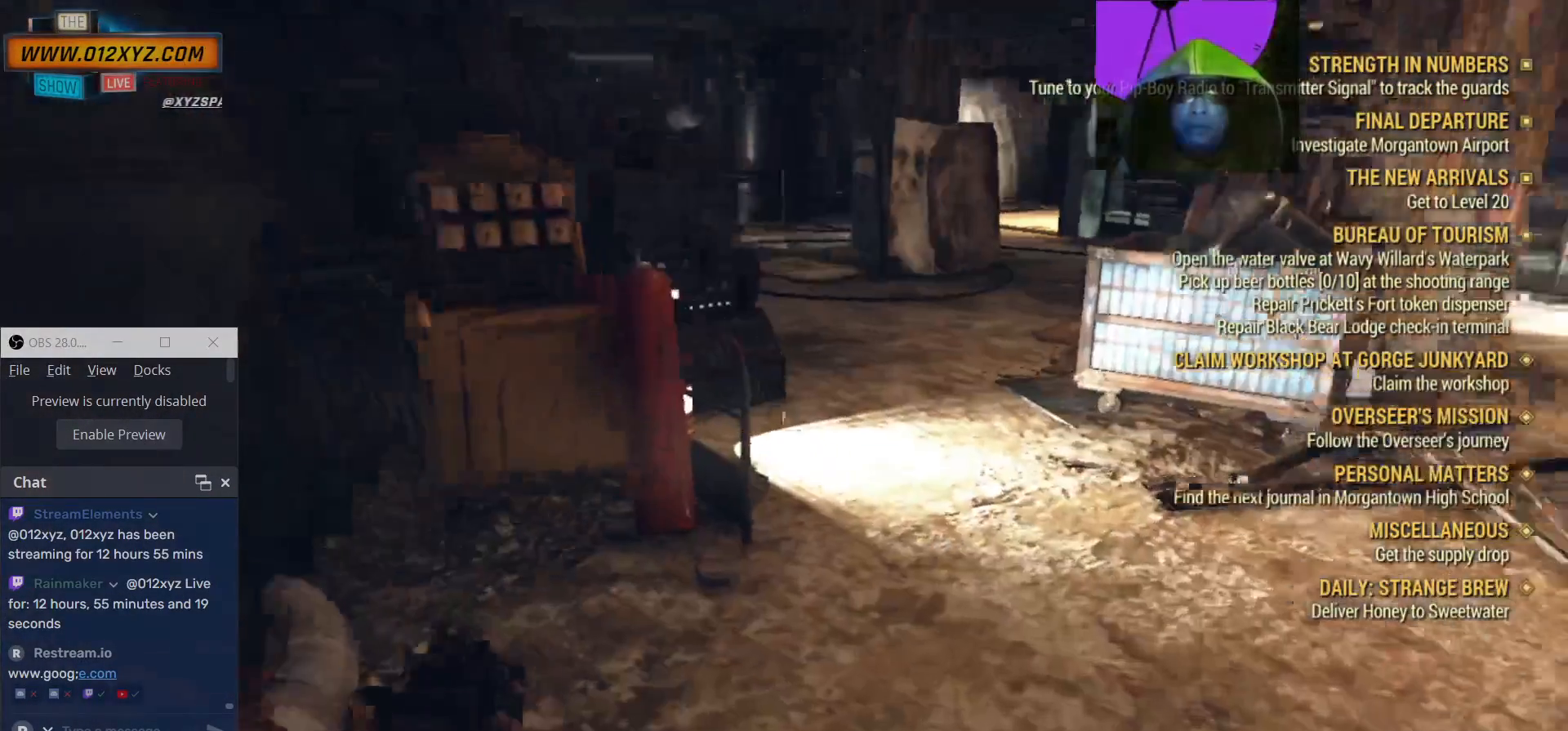
{"keys": ["d", "w"], "mouse": [], "events": [[100, "d", "down"], [300, "w", "down"]]}